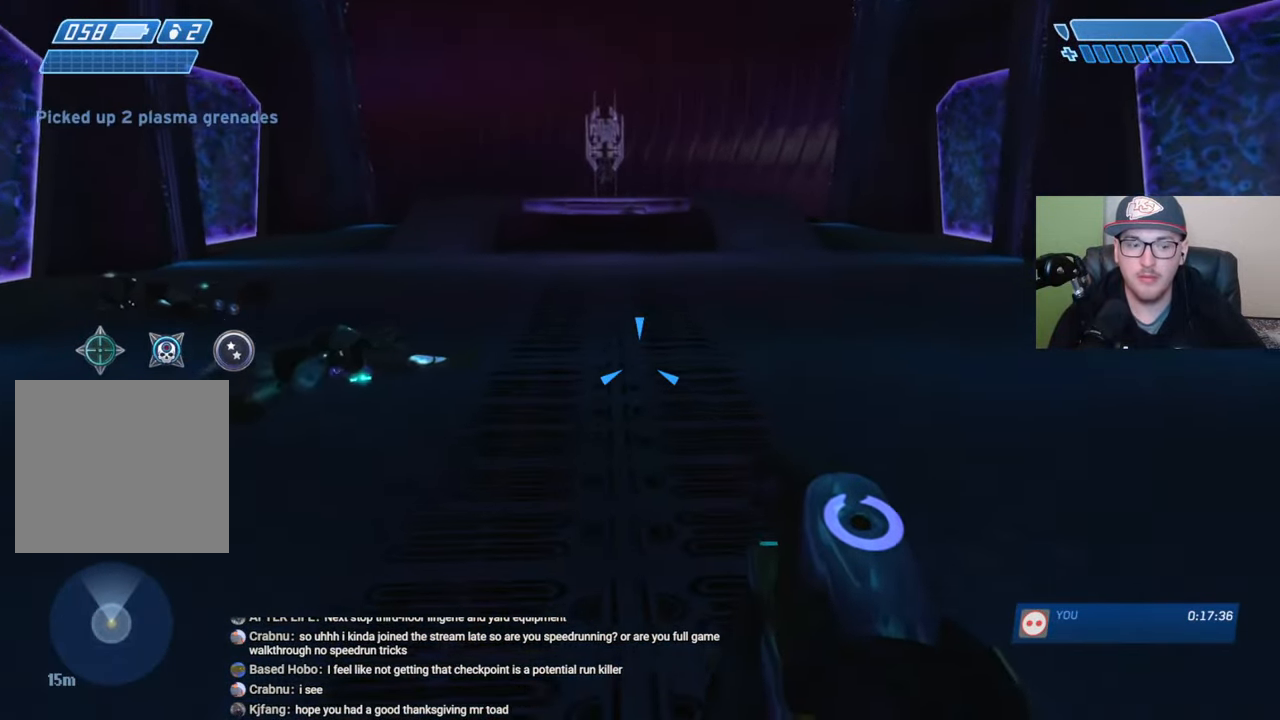
Gameplay with a controller (Xbox layout); each line is a JSON object with the inputs held at the frame after it. "events" lists button and stick changes between this image and that frame as [ms after this image, input, new state], when the widget could be followed in between.
{"buttons": [], "left_stick": "up", "right_stick": "center", "events": [[117, "right_stick", "right"], [267, "right_stick", "center"]]}
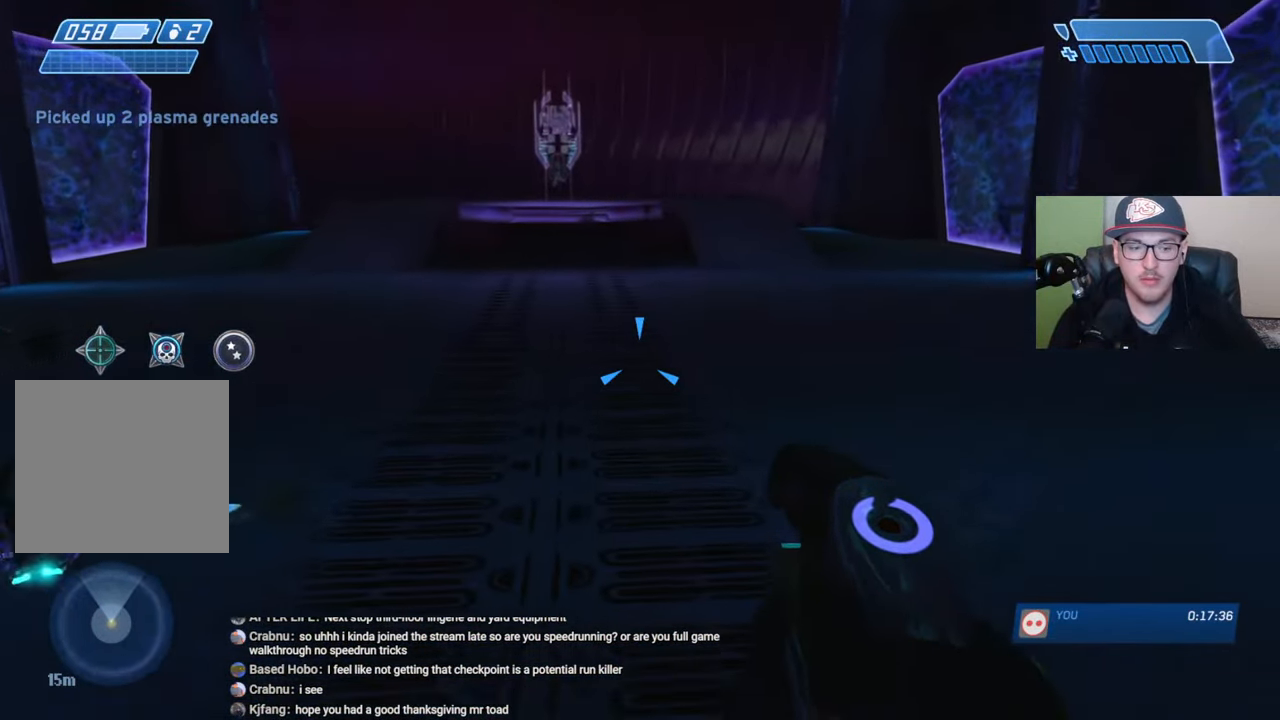
{"buttons": [], "left_stick": "up", "right_stick": "center", "events": []}
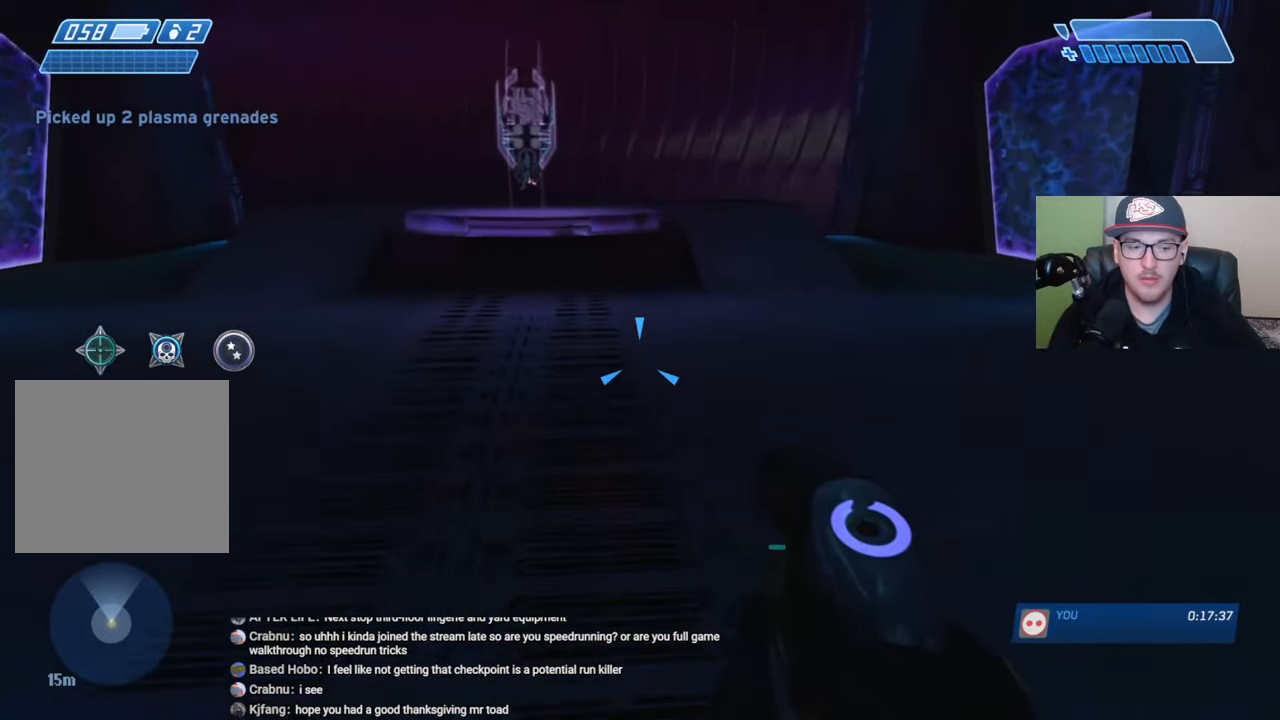
{"buttons": [], "left_stick": "up", "right_stick": "center", "events": []}
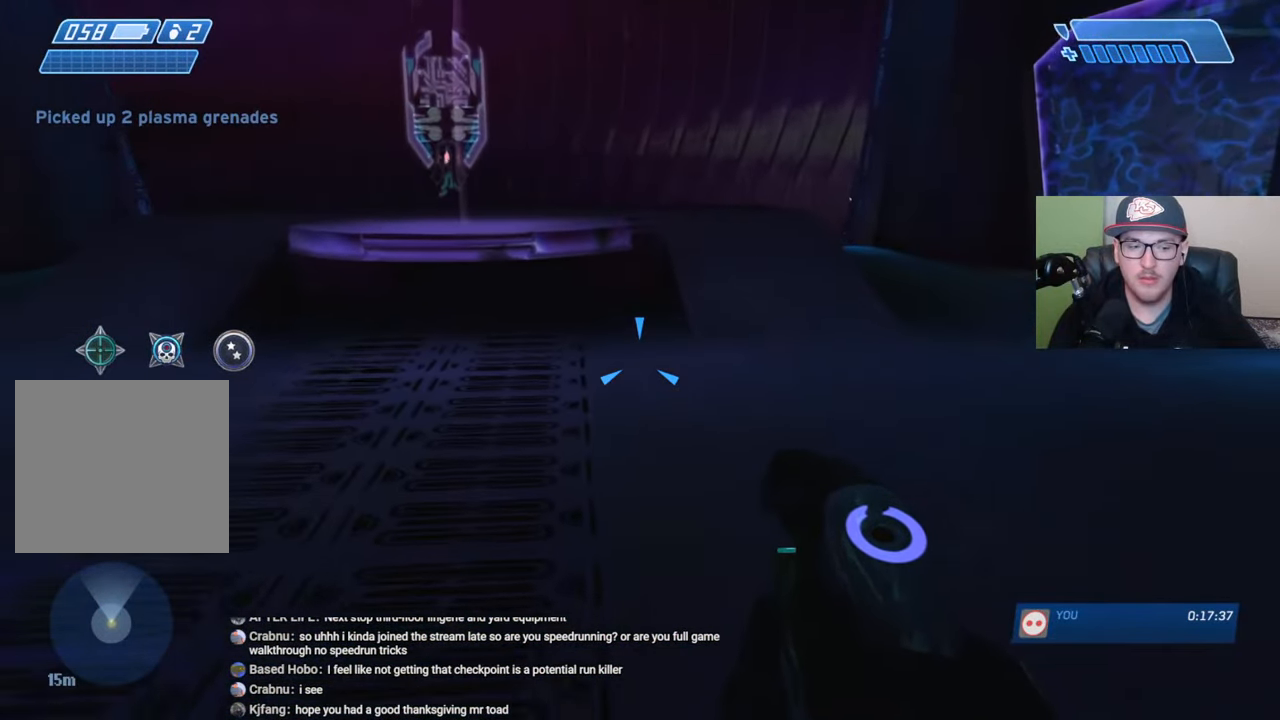
{"buttons": [], "left_stick": "up", "right_stick": "center", "events": [[267, "A", "down"], [367, "A", "up"]]}
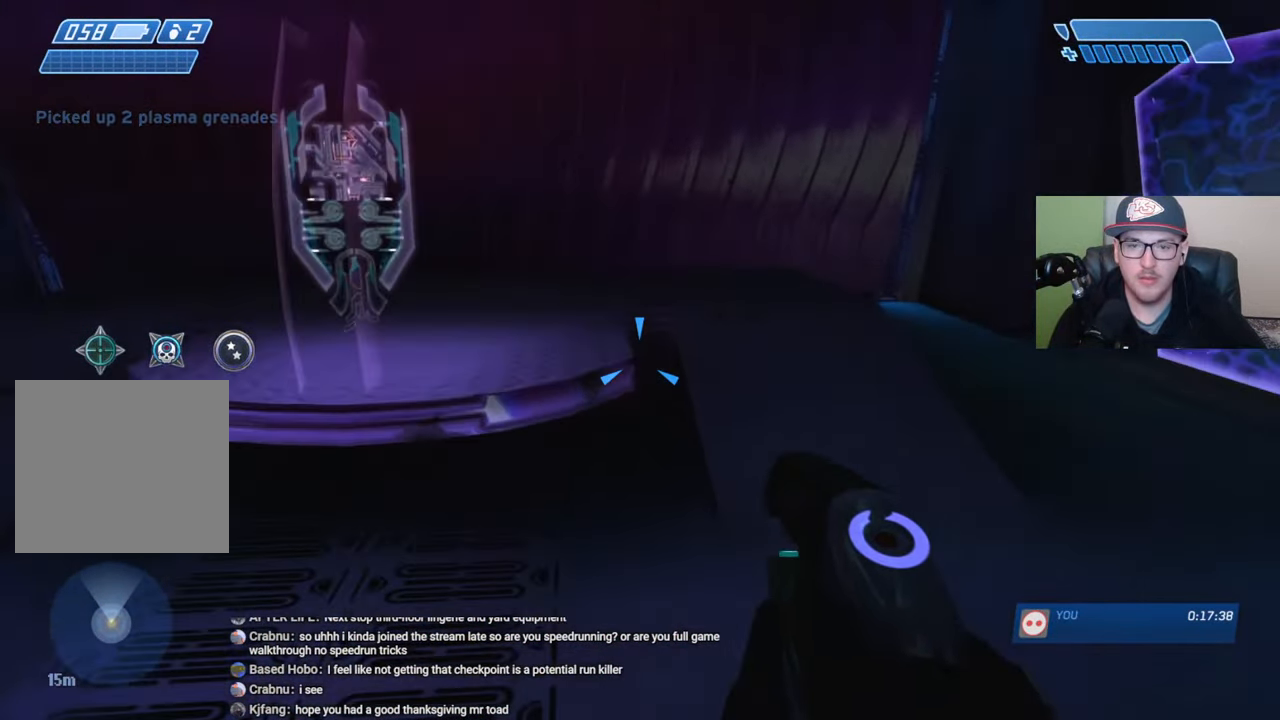
{"buttons": [], "left_stick": "up", "right_stick": "left", "events": [[100, "right_stick", "down-left"], [250, "right_stick", "center"], [484, "right_stick", "left"]]}
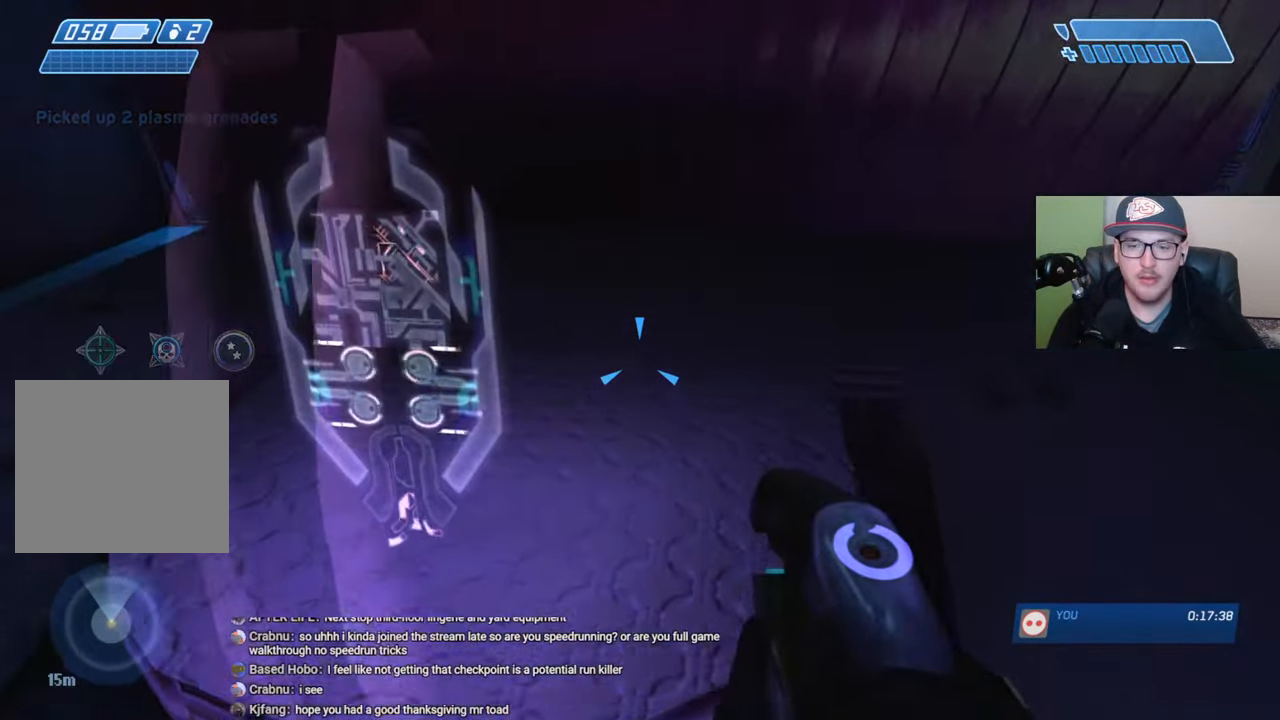
{"buttons": [], "left_stick": "up-right", "right_stick": "left", "events": [[167, "left_stick", "up-right"]]}
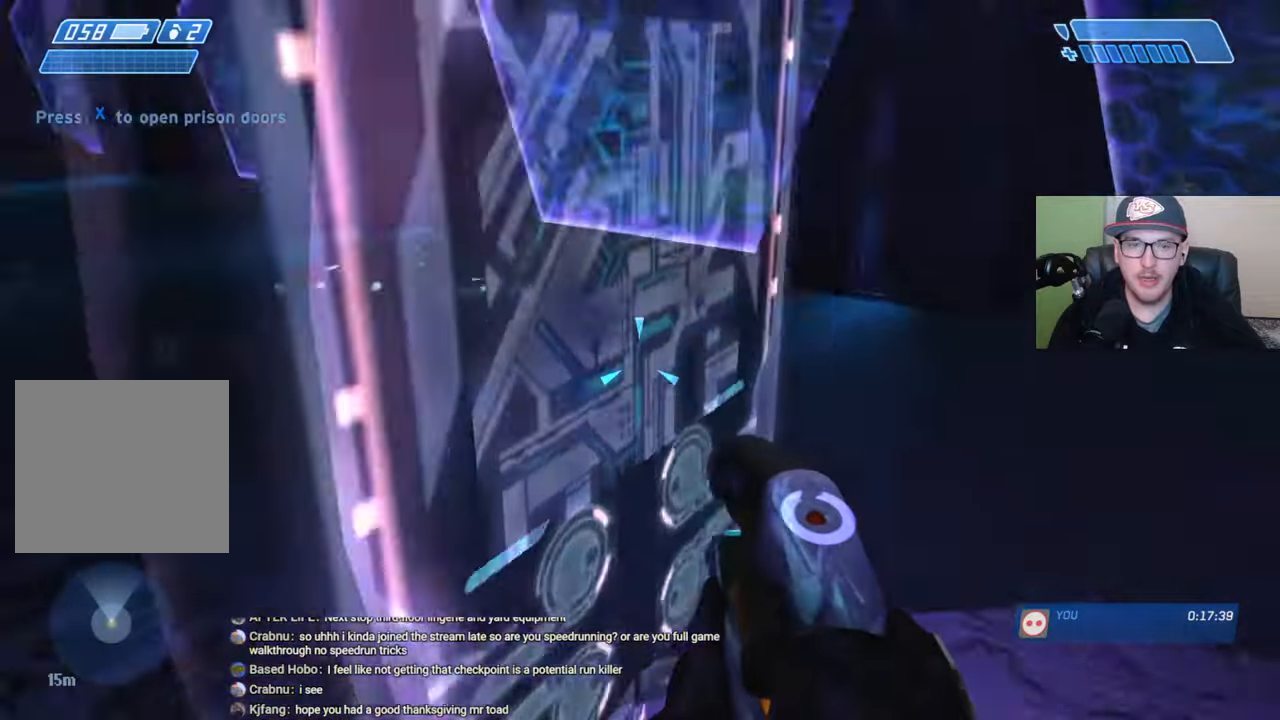
{"buttons": [], "left_stick": "up-left", "right_stick": "center", "events": [[117, "left_stick", "center"], [167, "right_stick", "center"], [234, "X", "down"], [300, "X", "up"], [300, "left_stick", "up-left"]]}
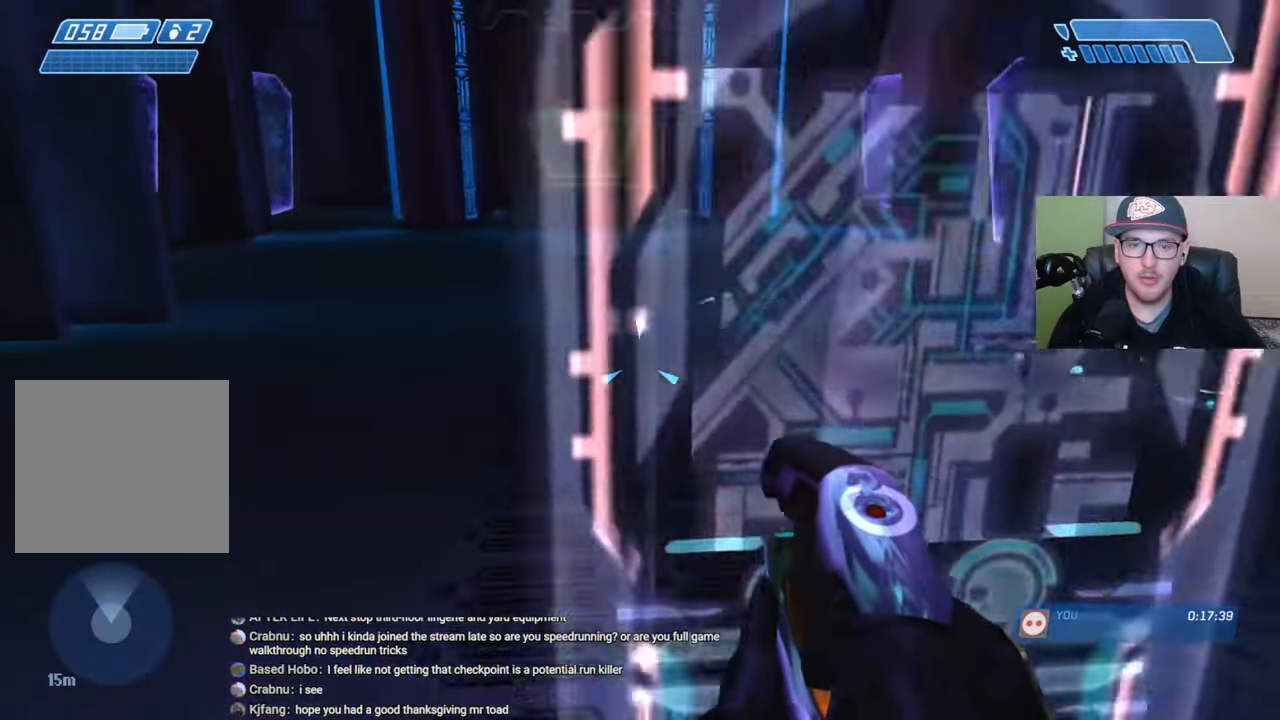
{"buttons": [], "left_stick": "up", "right_stick": "center", "events": [[67, "right_stick", "up-left"], [167, "left_stick", "up"], [200, "right_stick", "center"]]}
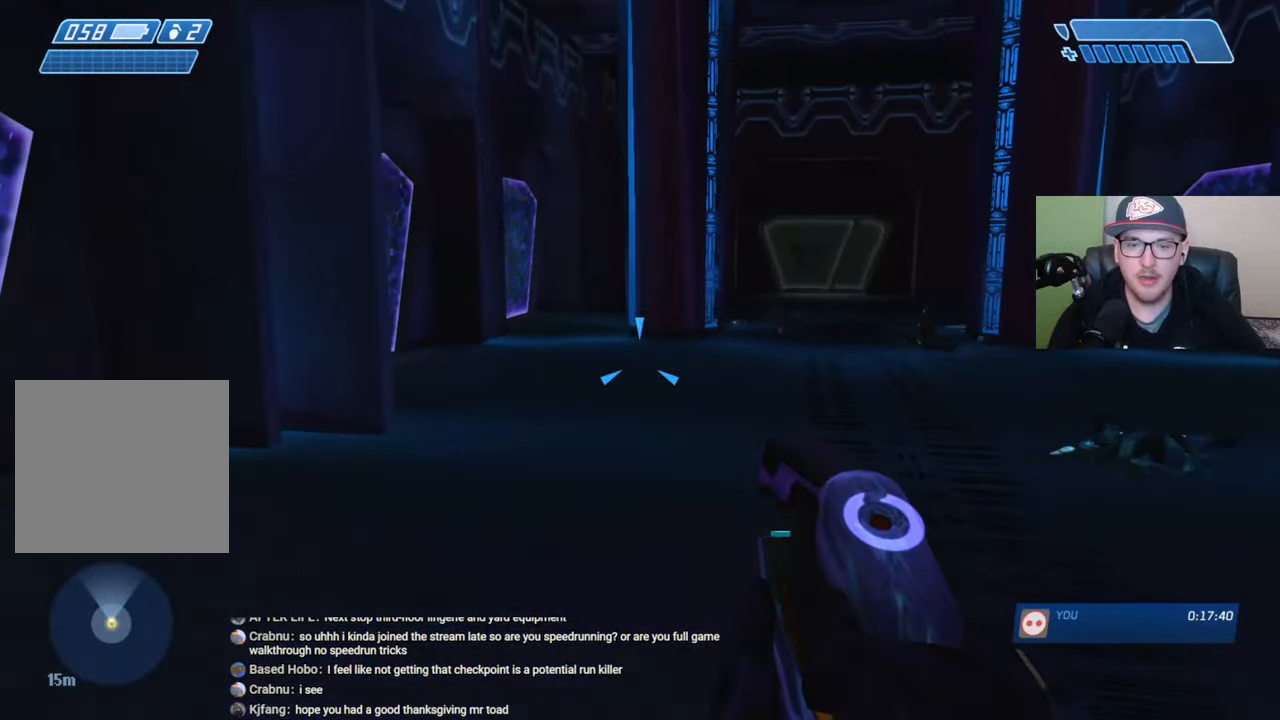
{"buttons": [], "left_stick": "up", "right_stick": "center", "events": [[34, "right_stick", "left"], [400, "right_stick", "center"]]}
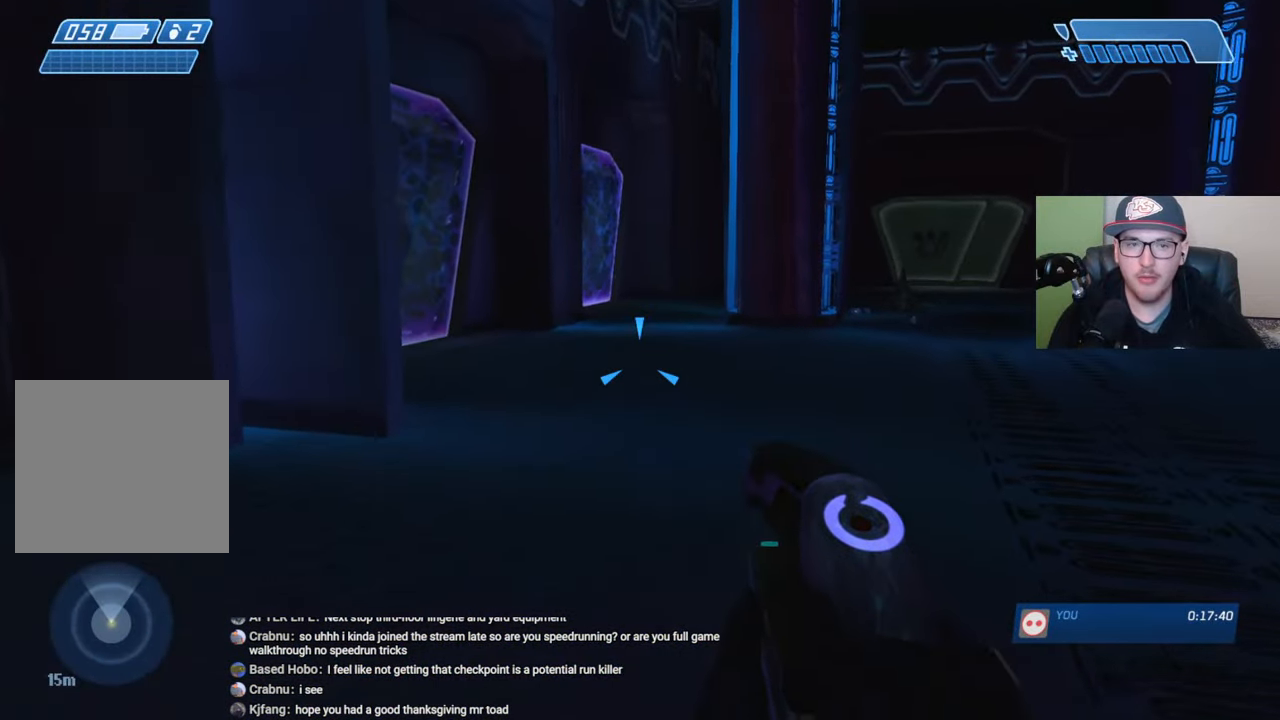
{"buttons": [], "left_stick": "up", "right_stick": "center", "events": [[50, "B", "down"], [134, "B", "up"], [417, "B", "down"], [434, "B", "up"]]}
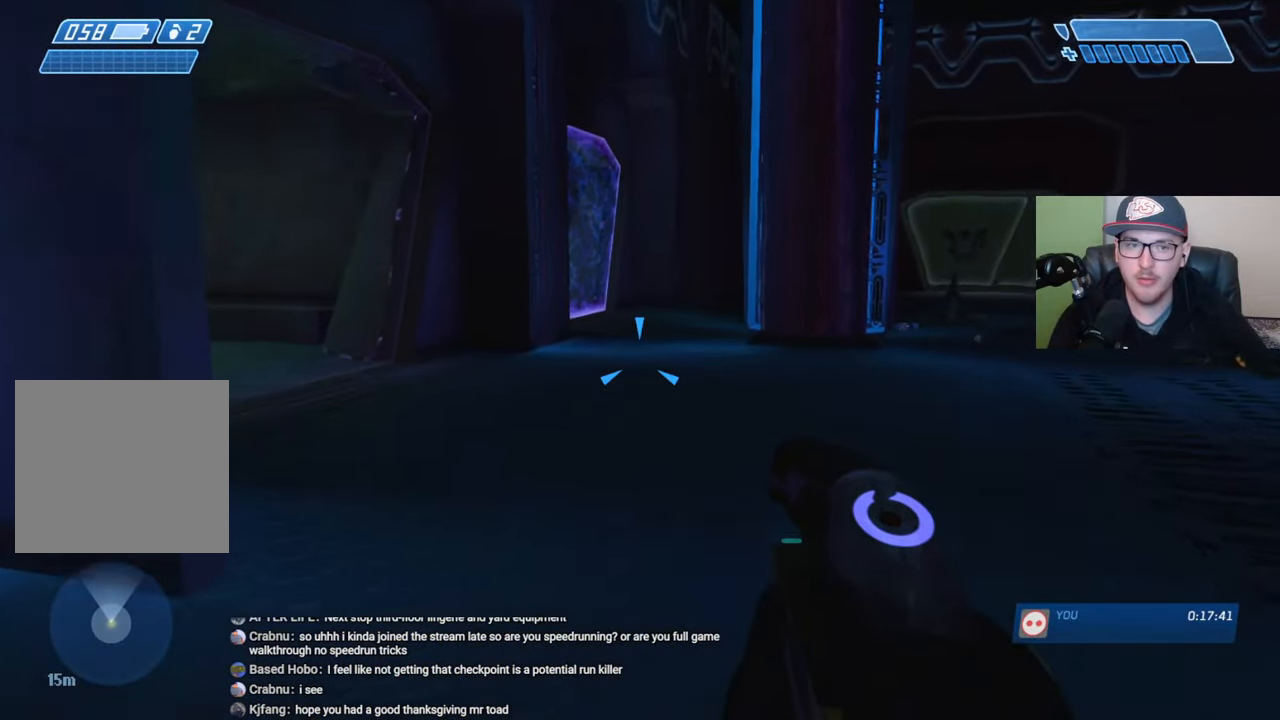
{"buttons": [], "left_stick": "up", "right_stick": "center", "events": [[217, "Y", "down"], [300, "Y", "up"], [434, "X", "down"], [500, "X", "up"]]}
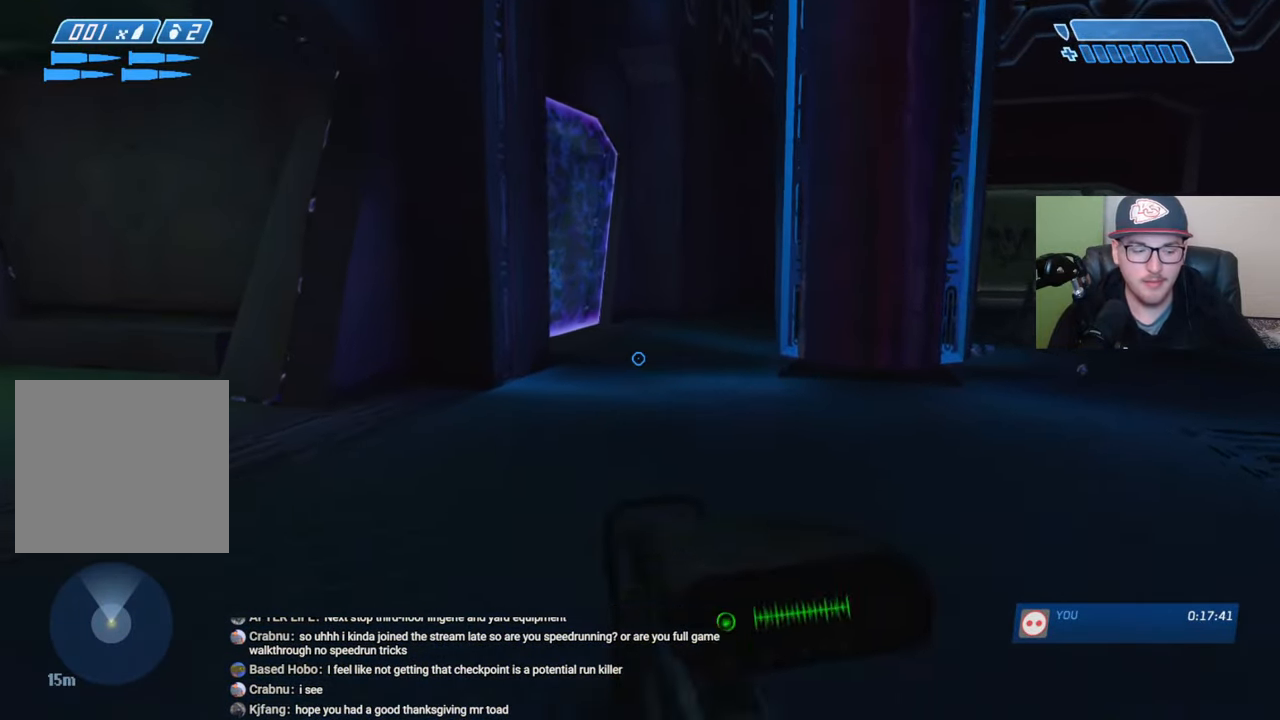
{"buttons": [], "left_stick": "up", "right_stick": "center", "events": [[84, "X", "down"], [150, "X", "up"], [267, "Y", "down"], [334, "Y", "up"]]}
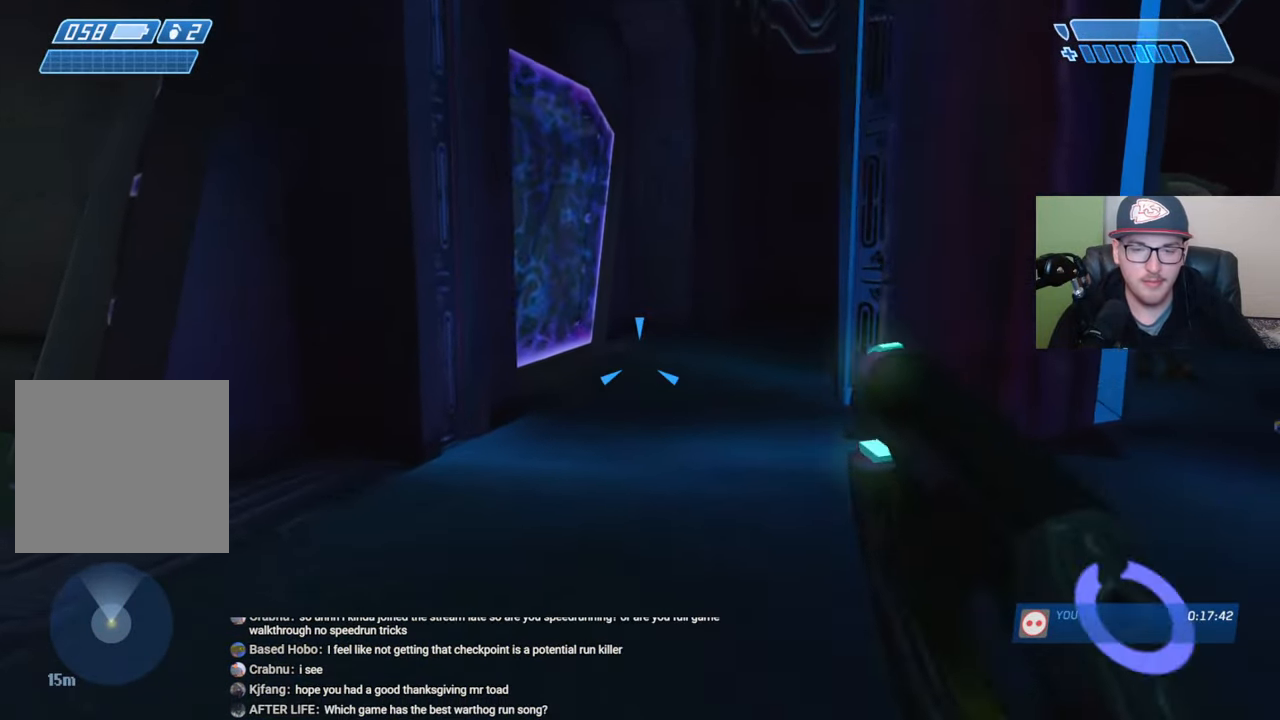
{"buttons": [], "left_stick": "up", "right_stick": "center", "events": []}
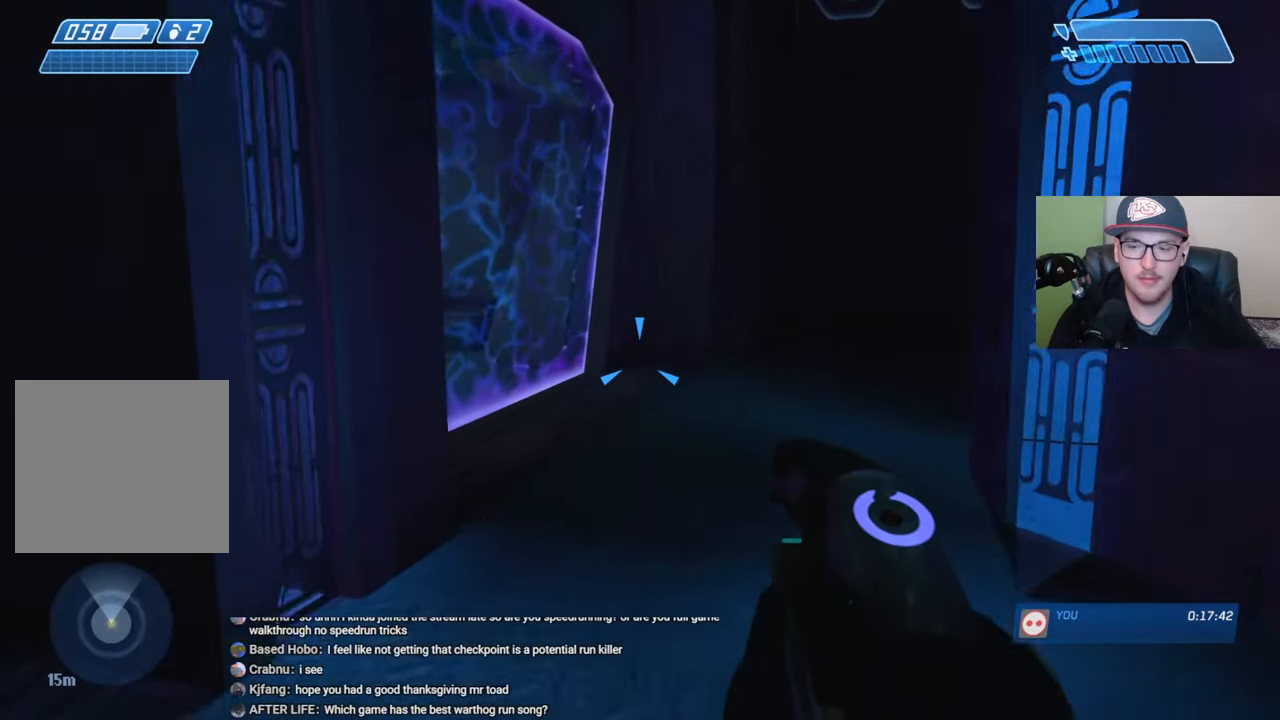
{"buttons": [], "left_stick": "up", "right_stick": "center", "events": []}
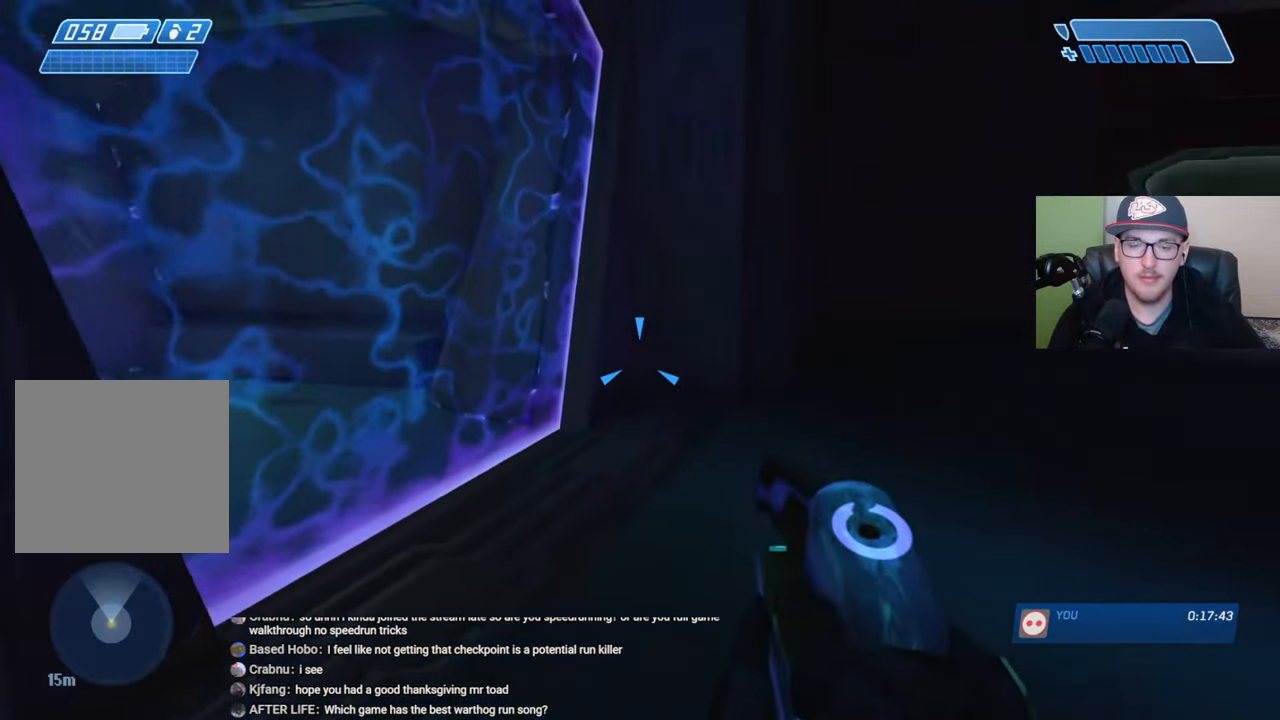
{"buttons": [], "left_stick": "center", "right_stick": "center", "events": [[67, "left_stick", "up-right"], [117, "right_stick", "down-left"], [317, "left_stick", "center"], [334, "right_stick", "center"]]}
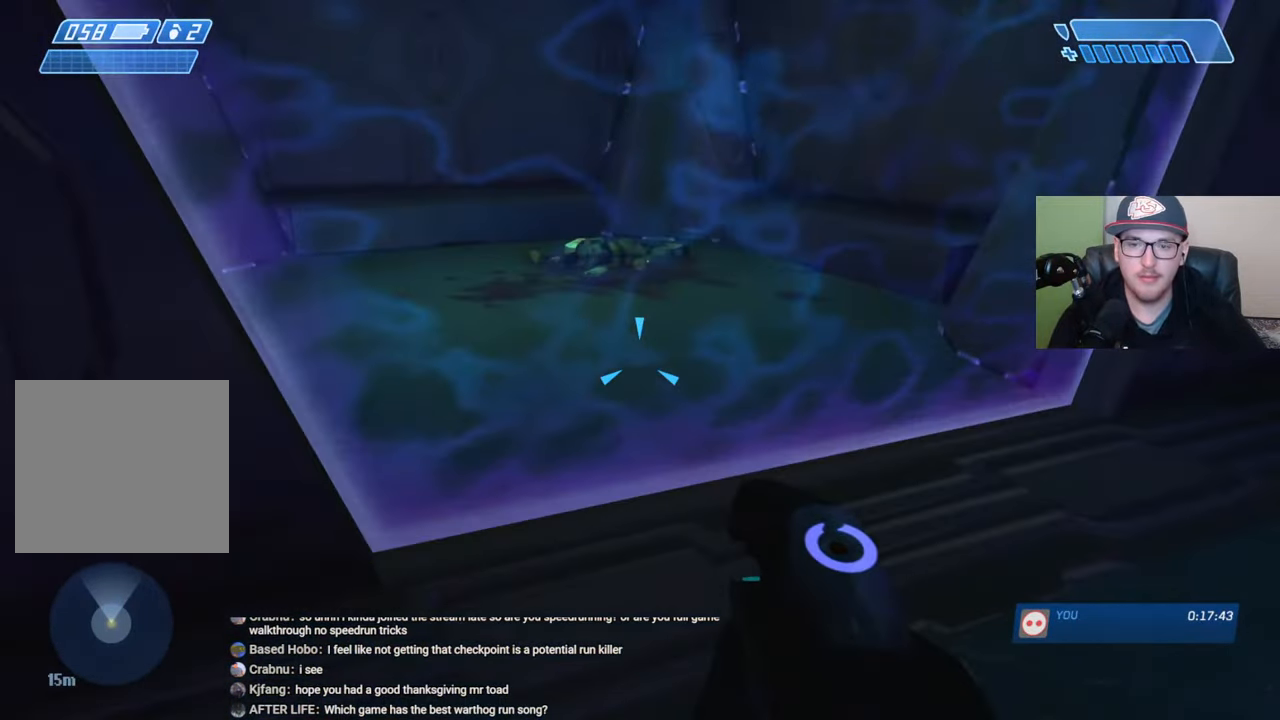
{"buttons": [], "left_stick": "up", "right_stick": "center", "events": [[217, "left_stick", "up"]]}
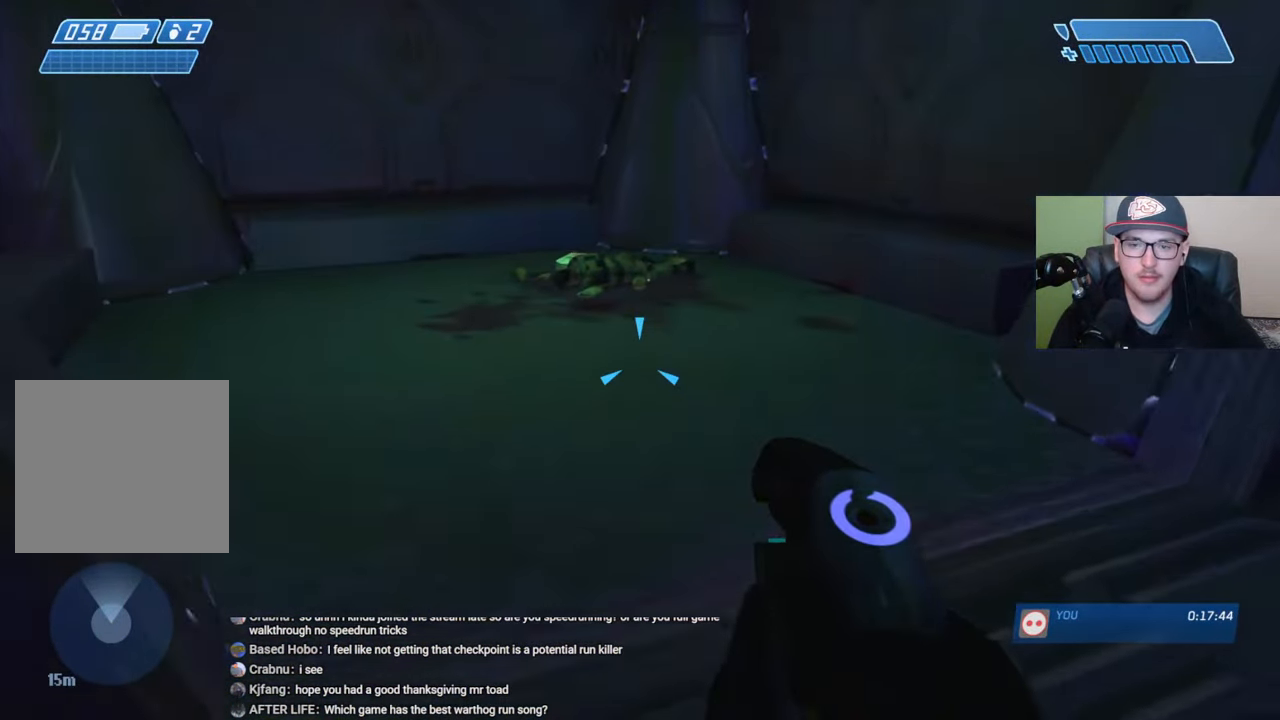
{"buttons": [], "left_stick": "up", "right_stick": "center", "events": [[134, "right_stick", "down-left"], [300, "right_stick", "down"], [467, "right_stick", "center"]]}
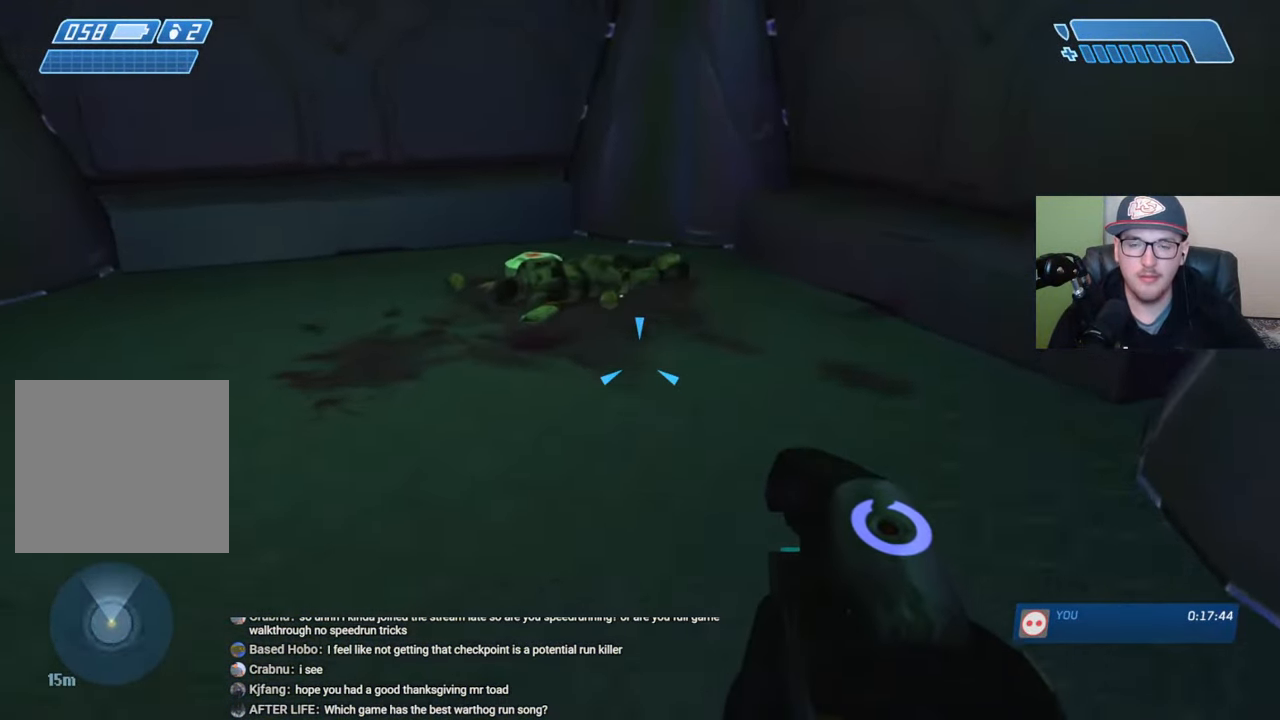
{"buttons": [], "left_stick": "up", "right_stick": "down", "events": [[100, "right_stick", "down-left"], [167, "right_stick", "down"]]}
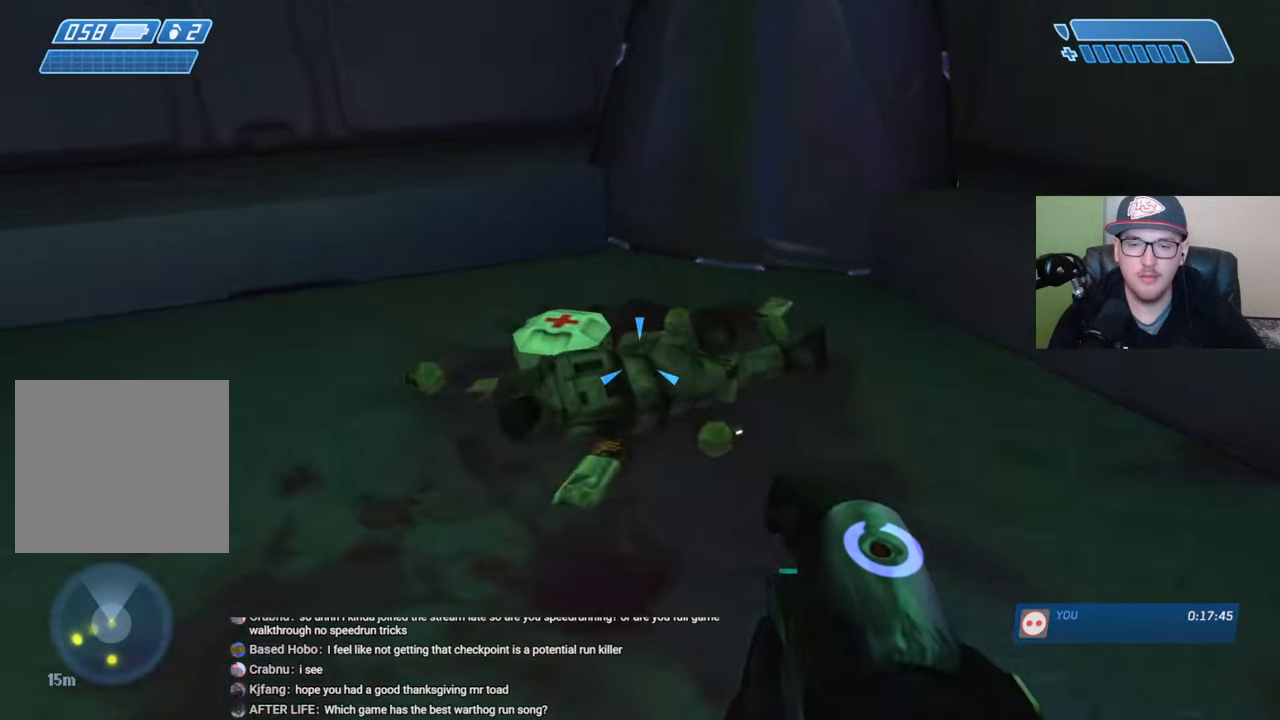
{"buttons": [], "left_stick": "up", "right_stick": "down-right", "events": [[100, "right_stick", "down-right"]]}
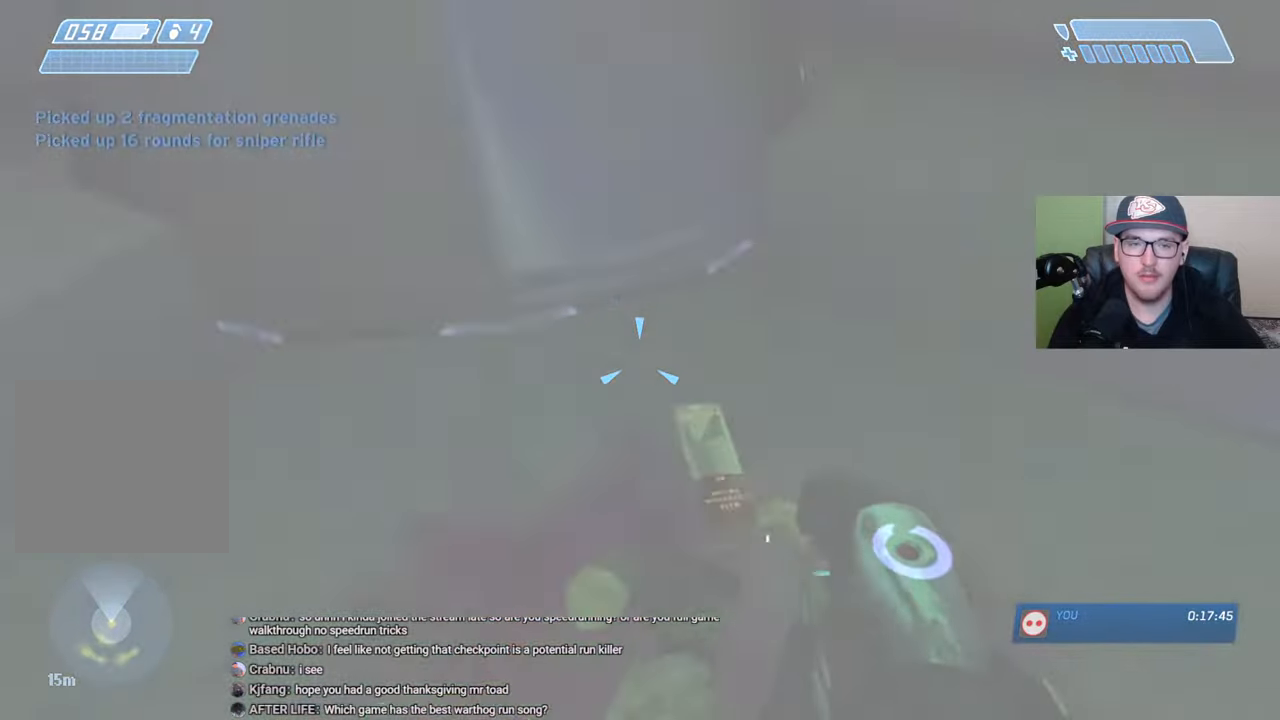
{"buttons": [], "left_stick": "up", "right_stick": "center", "events": [[84, "right_stick", "center"], [150, "Y", "down"], [217, "Y", "up"], [267, "left_stick", "center"], [300, "Y", "down"], [367, "Y", "up"], [434, "Y", "down"], [484, "left_stick", "up"], [500, "Y", "up"]]}
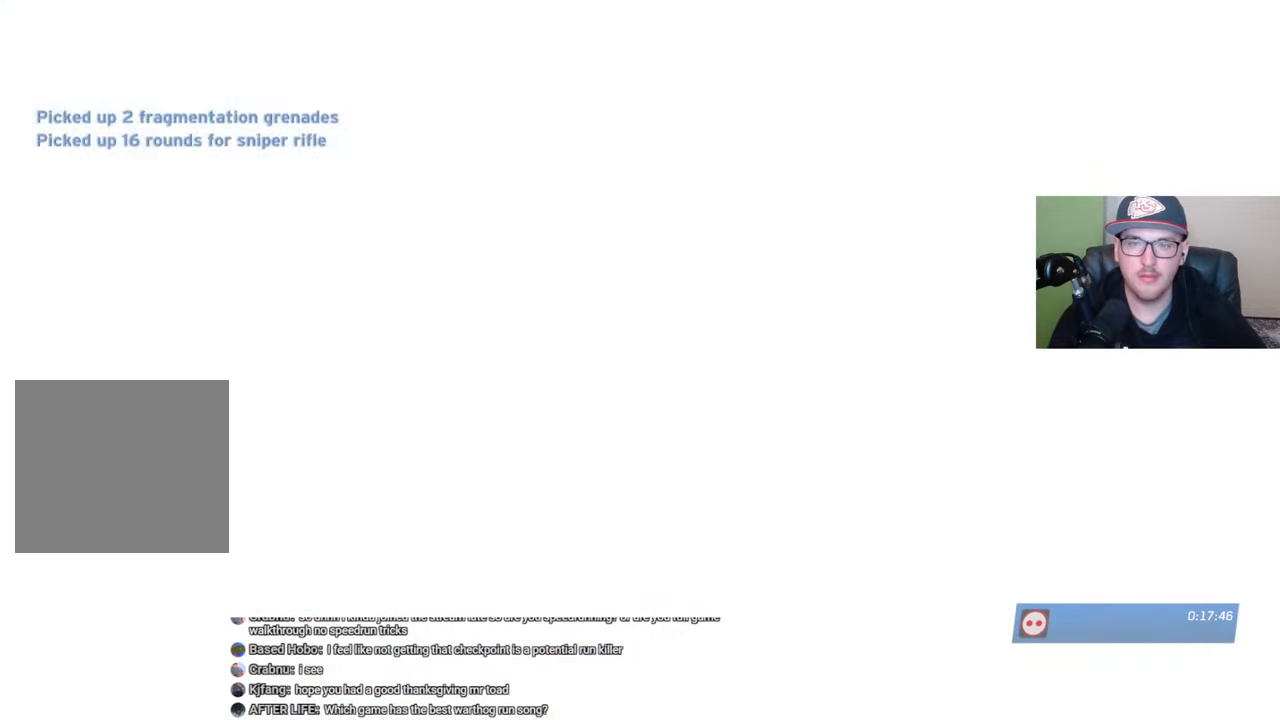
{"buttons": ["Y"], "left_stick": "up", "right_stick": "center", "events": [[50, "Y", "down"], [134, "Y", "up"], [200, "Y", "down"], [267, "Y", "up"], [334, "Y", "down"], [400, "Y", "up"], [467, "Y", "down"]]}
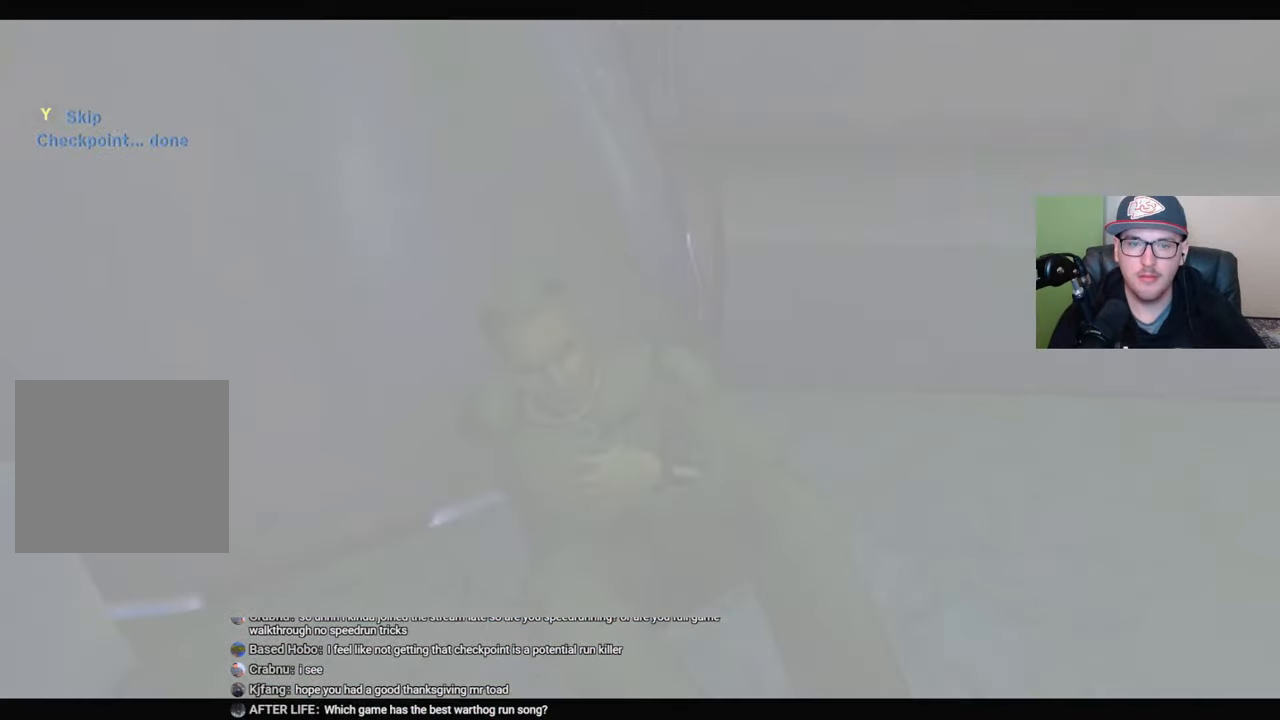
{"buttons": [], "left_stick": "up", "right_stick": "down-right", "events": [[67, "Y", "up"], [450, "right_stick", "down-right"]]}
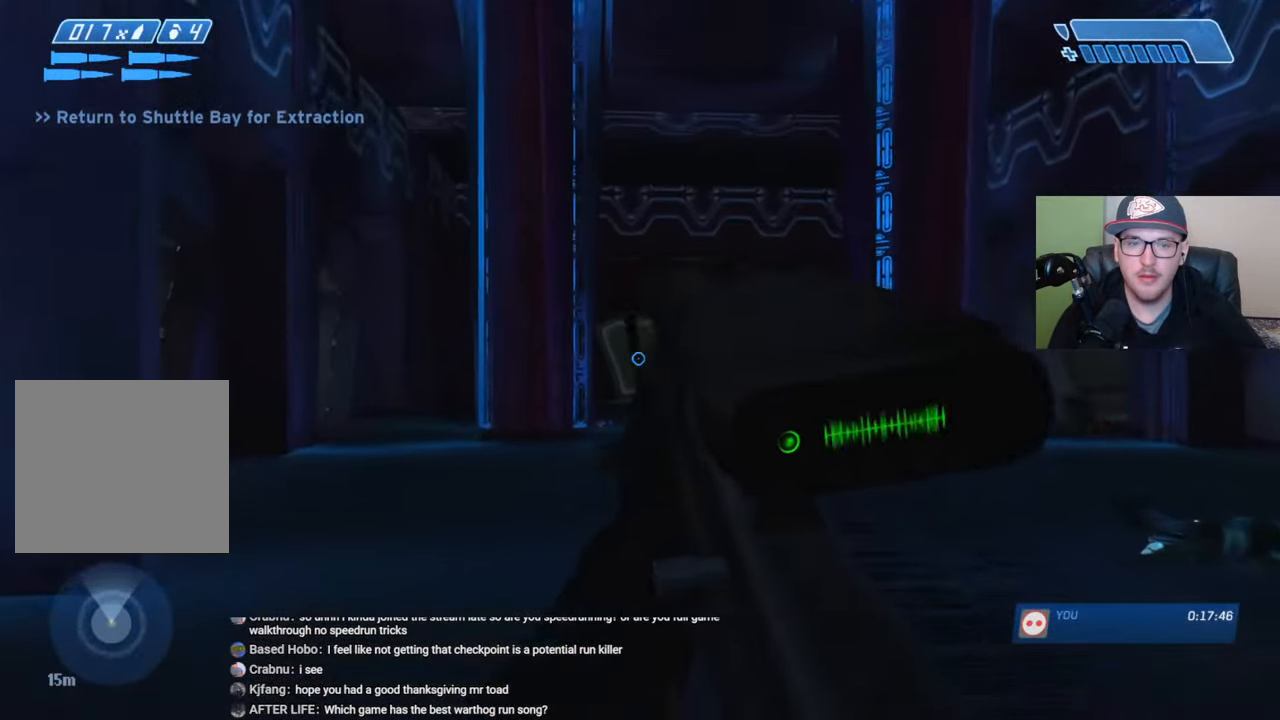
{"buttons": [], "left_stick": "up", "right_stick": "center", "events": [[200, "right_stick", "down"], [500, "right_stick", "center"]]}
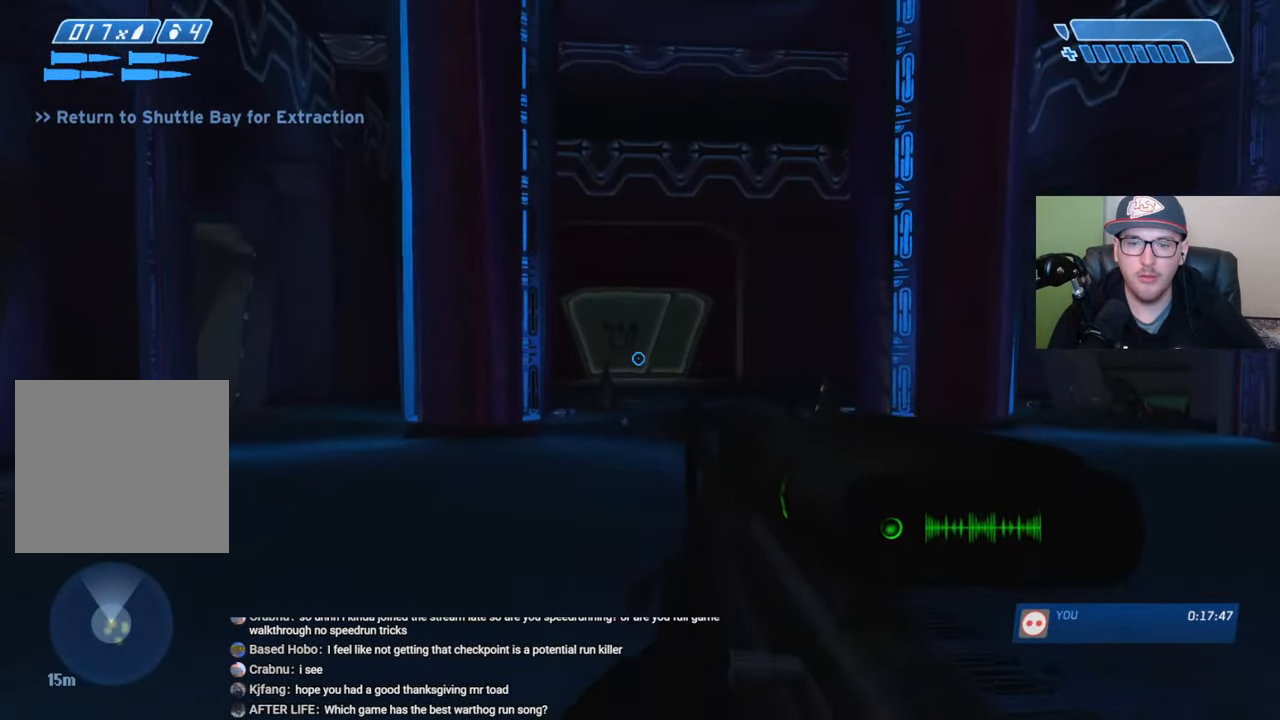
{"buttons": [], "left_stick": "up", "right_stick": "center", "events": []}
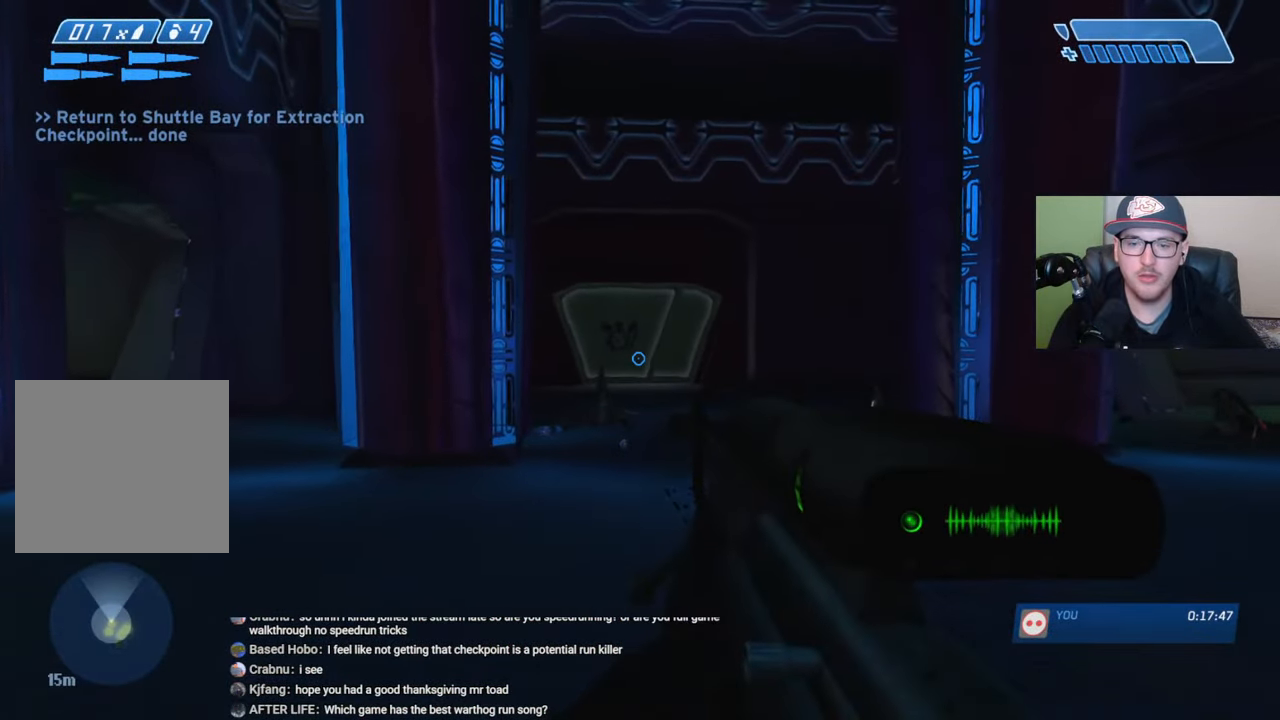
{"buttons": [], "left_stick": "up", "right_stick": "down", "events": [[250, "right_stick", "down"]]}
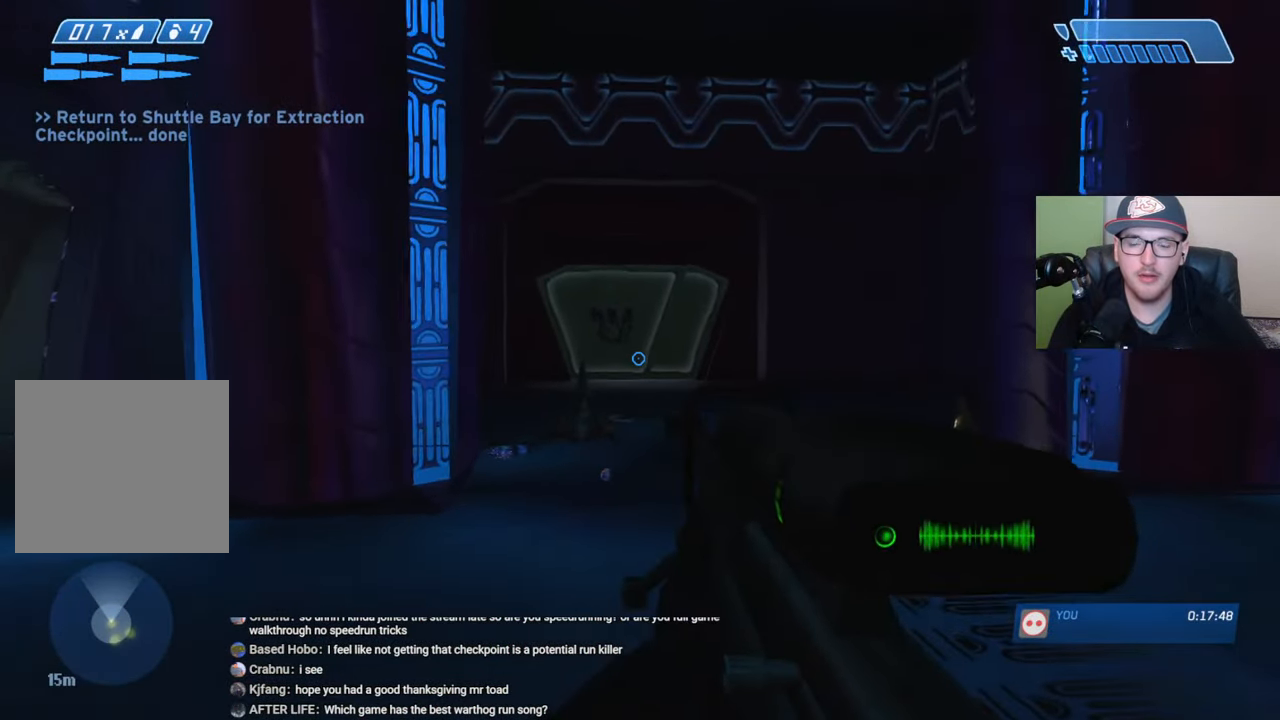
{"buttons": [], "left_stick": "up", "right_stick": "down", "events": []}
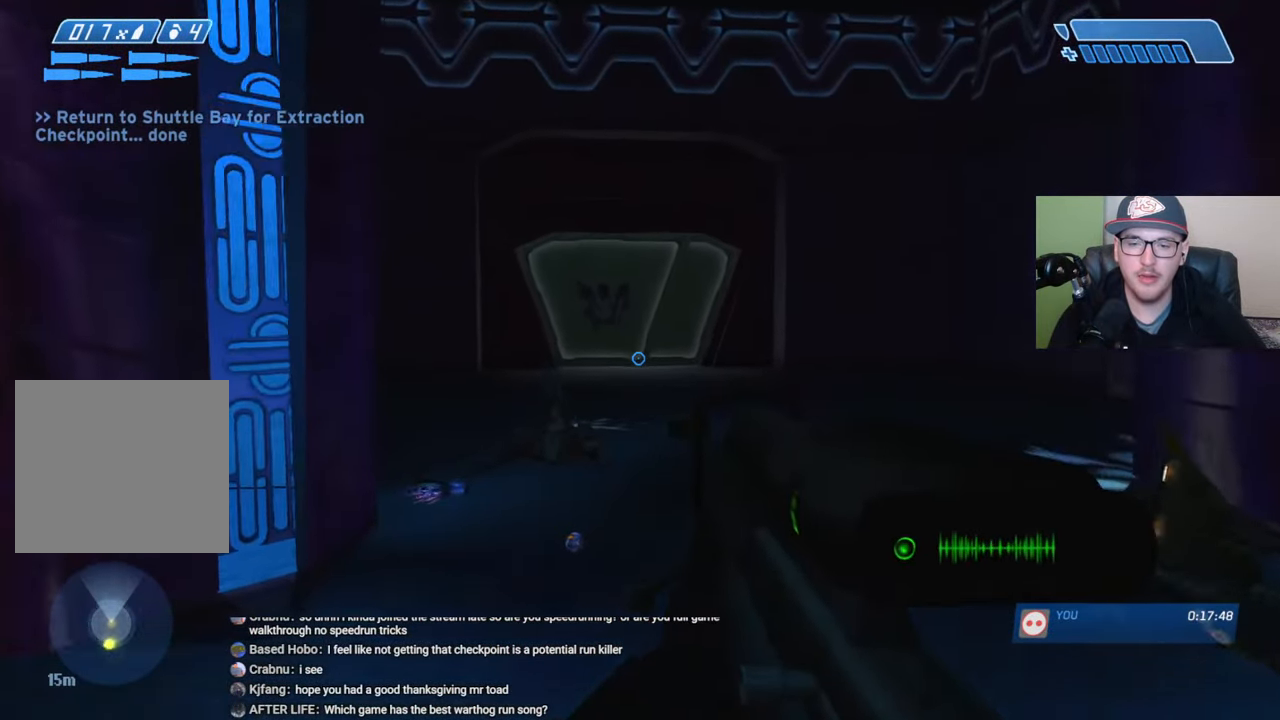
{"buttons": [], "left_stick": "up", "right_stick": "center", "events": [[317, "right_stick", "center"]]}
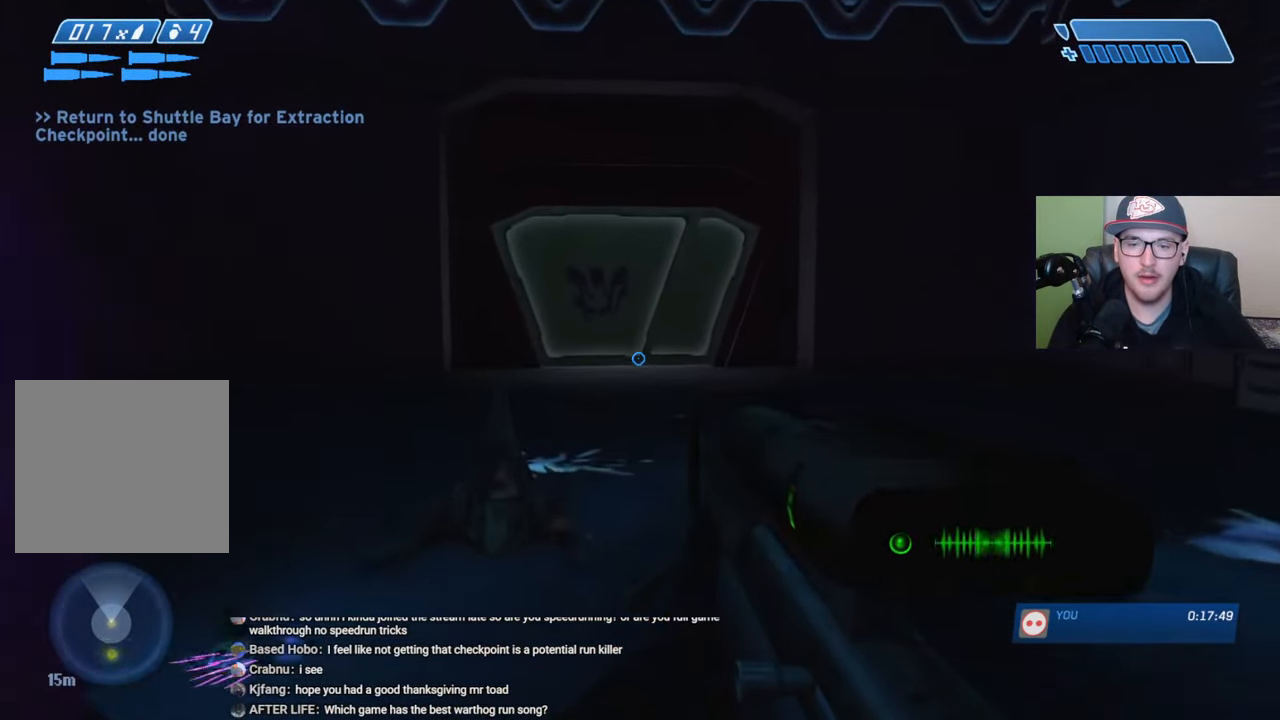
{"buttons": [], "left_stick": "up", "right_stick": "center", "events": [[167, "L2", "down"], [300, "right_stick", "up-left"], [400, "L2", "up"], [400, "right_stick", "center"]]}
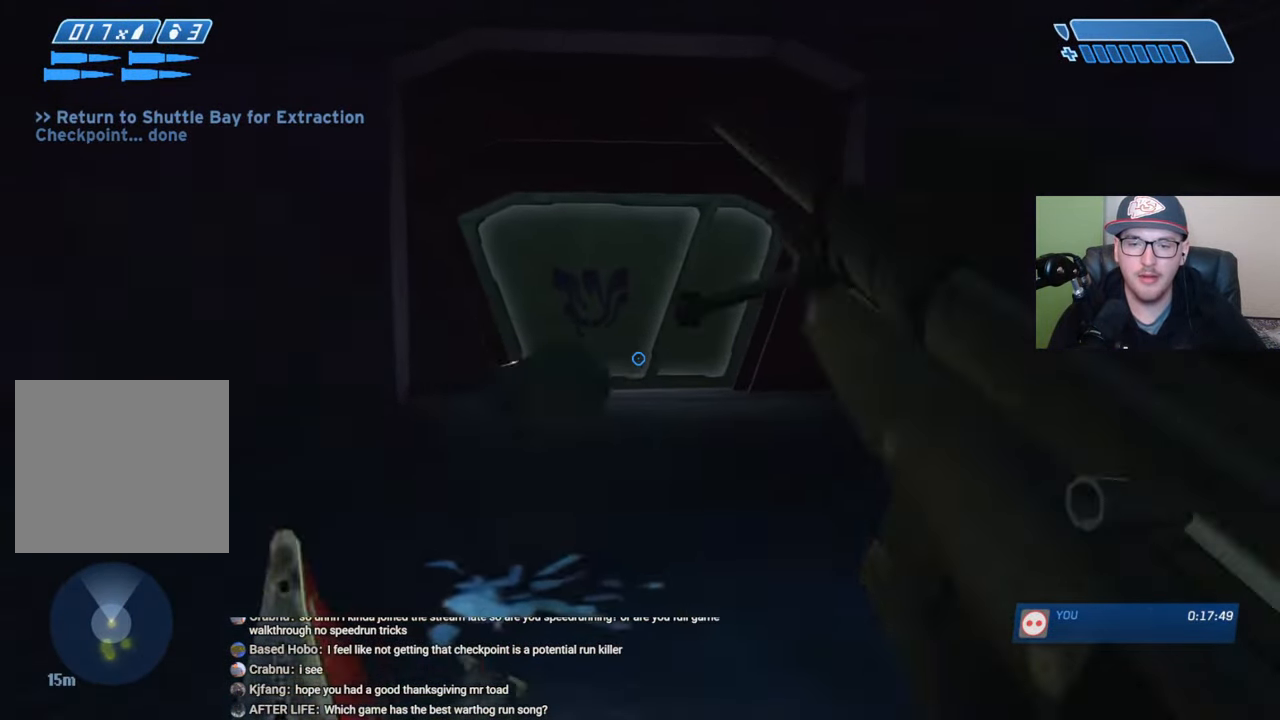
{"buttons": [], "left_stick": "up", "right_stick": "center", "events": []}
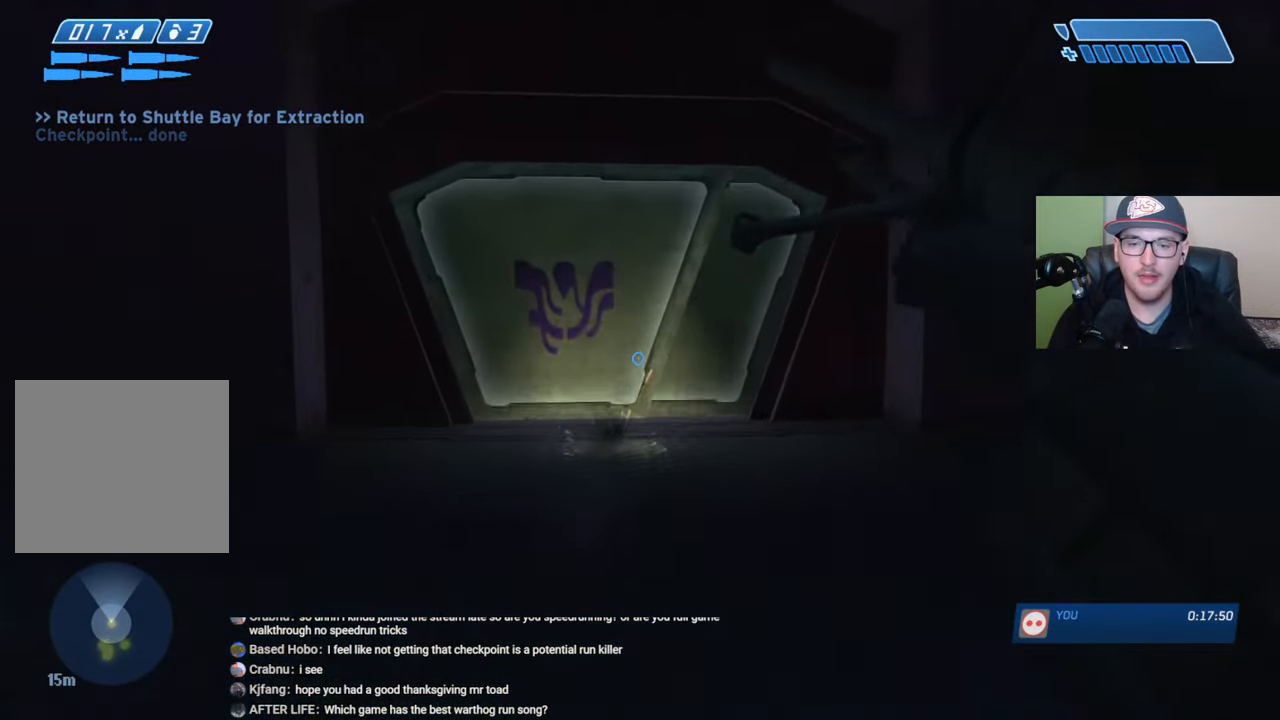
{"buttons": [], "left_stick": "down", "right_stick": "left", "events": [[50, "left_stick", "center"], [234, "left_stick", "down"], [250, "right_stick", "left"]]}